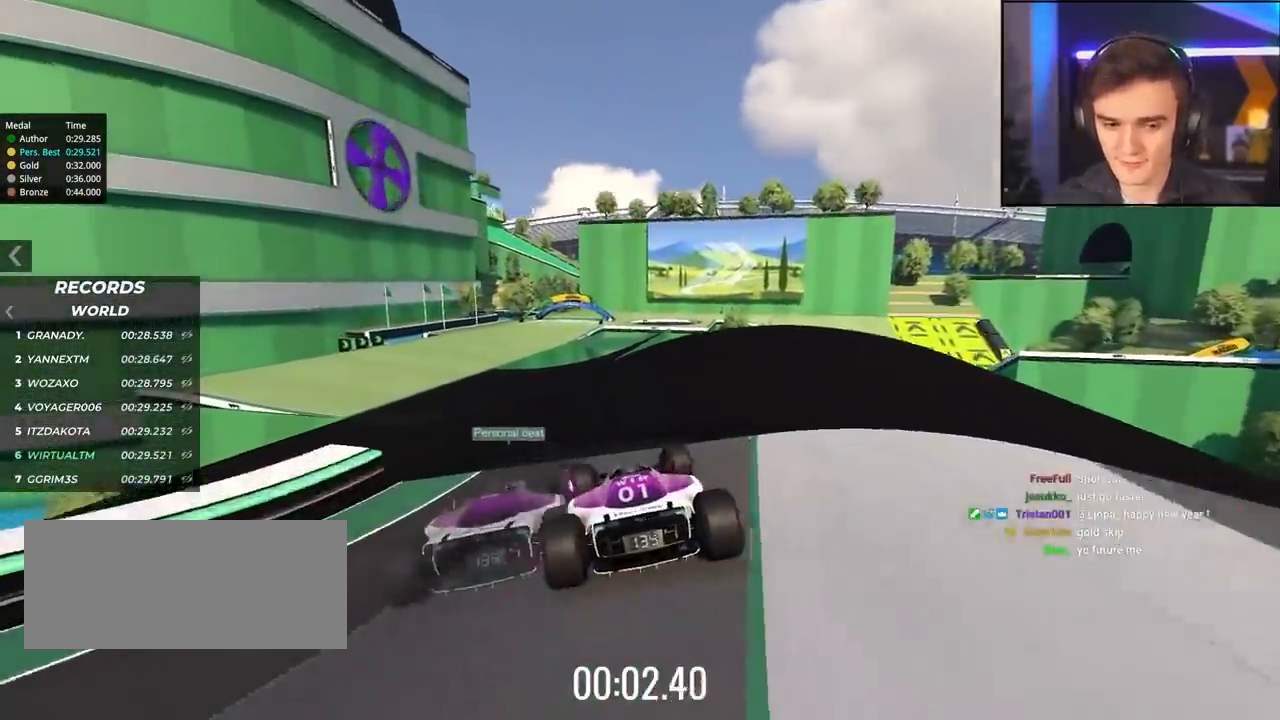
Gameplay with keyboard; each line is a JSON object with the keys held at the frame after it. "events" lists presses ("down") and releases ("up") of "brake", "down", "left", "right" and "up" between this image and that frame as [ms after this image, input, new state], when the widget could be followed in between. No other keys are recorded. Mouse input is not recorded. Key names are as the overlay labels them; some are game actions (e.g. jump) rather than physical keys.
{"keys": ["up"], "events": [[17, "left", "up"], [300, "left", "down"], [433, "left", "up"]]}
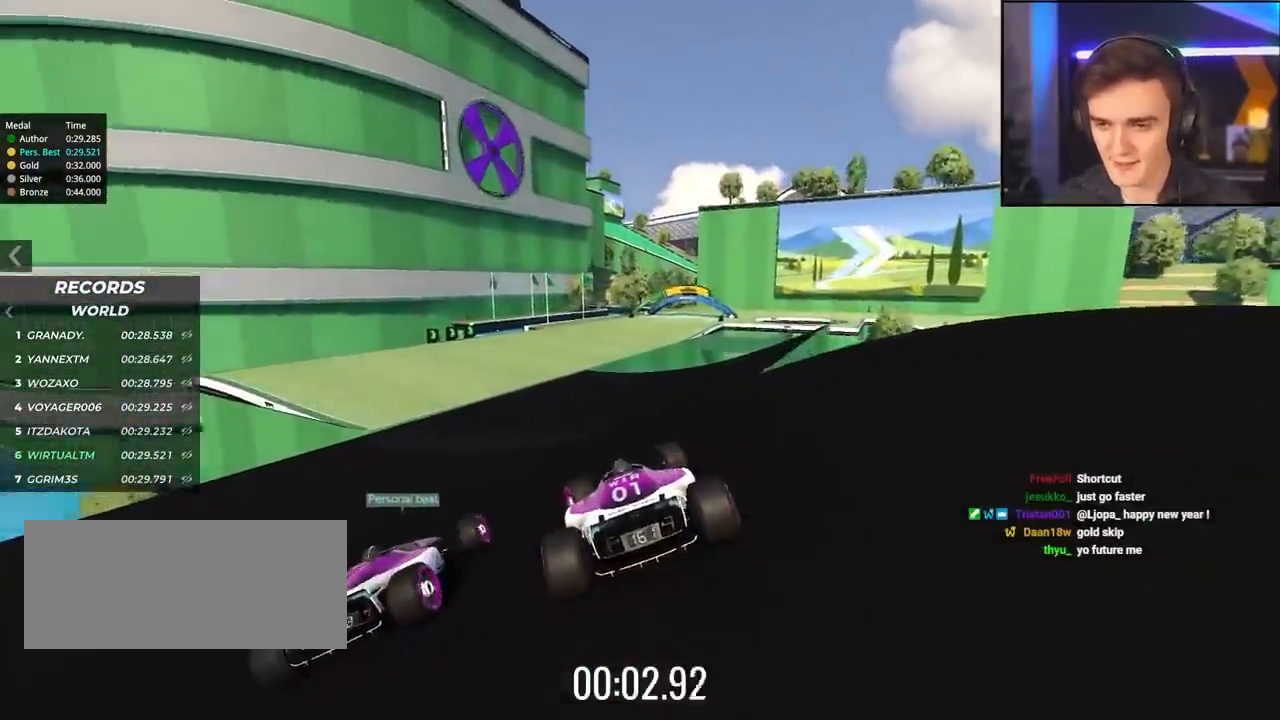
{"keys": ["up"], "events": [[33, "left", "down"], [83, "left", "up"], [267, "right", "down"], [367, "right", "up"]]}
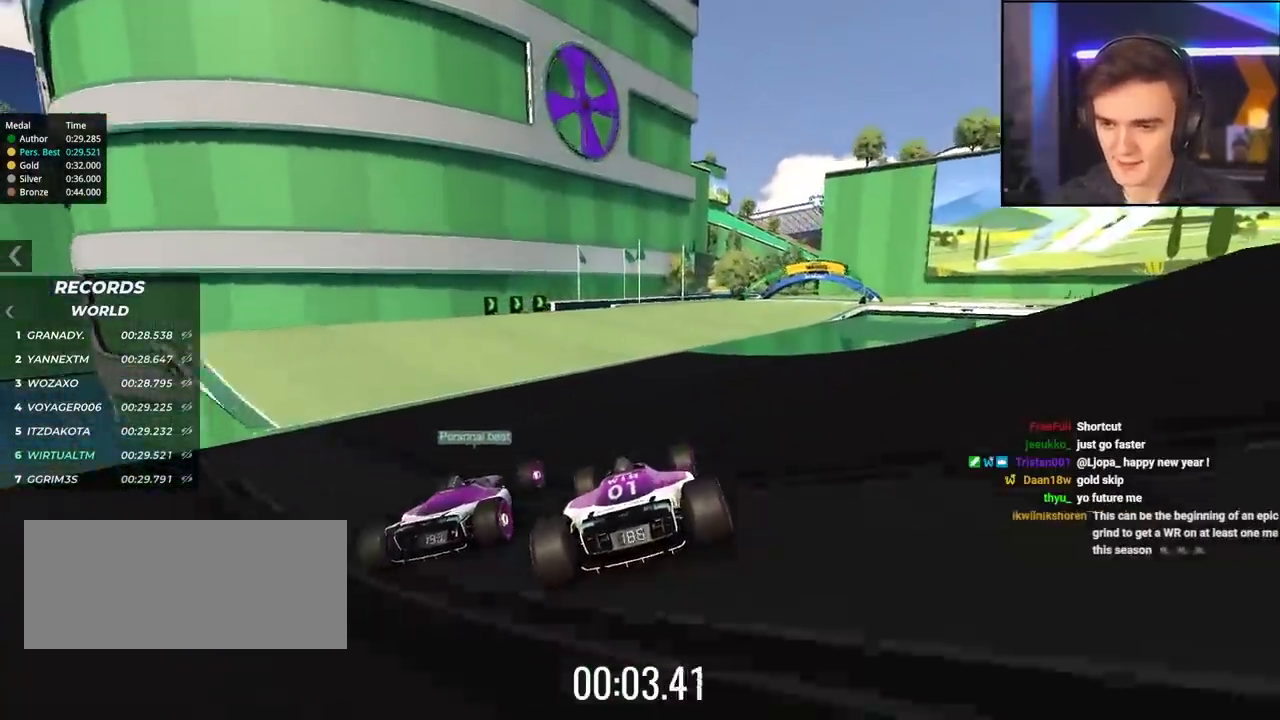
{"keys": ["right", "up"], "events": [[183, "right", "down"], [333, "right", "up"], [467, "right", "down"]]}
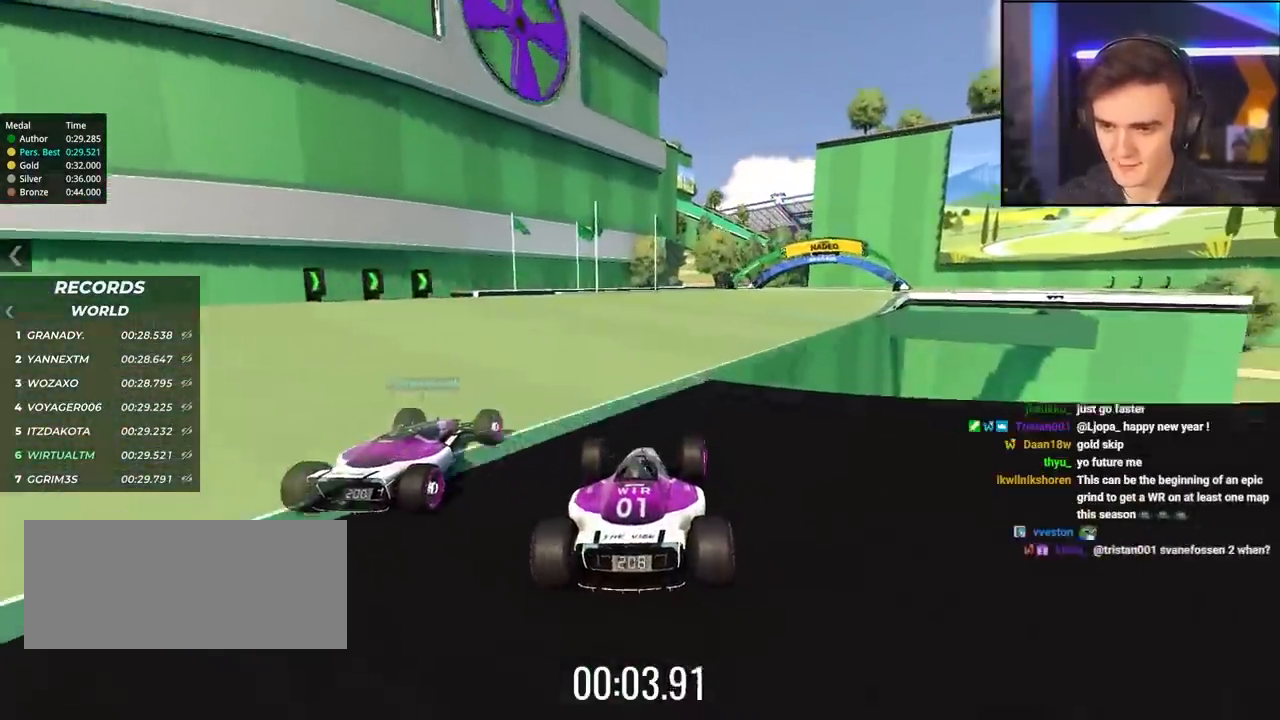
{"keys": ["up"], "events": [[17, "right", "up"], [117, "right", "down"], [250, "right", "up"], [350, "right", "down"], [483, "right", "up"]]}
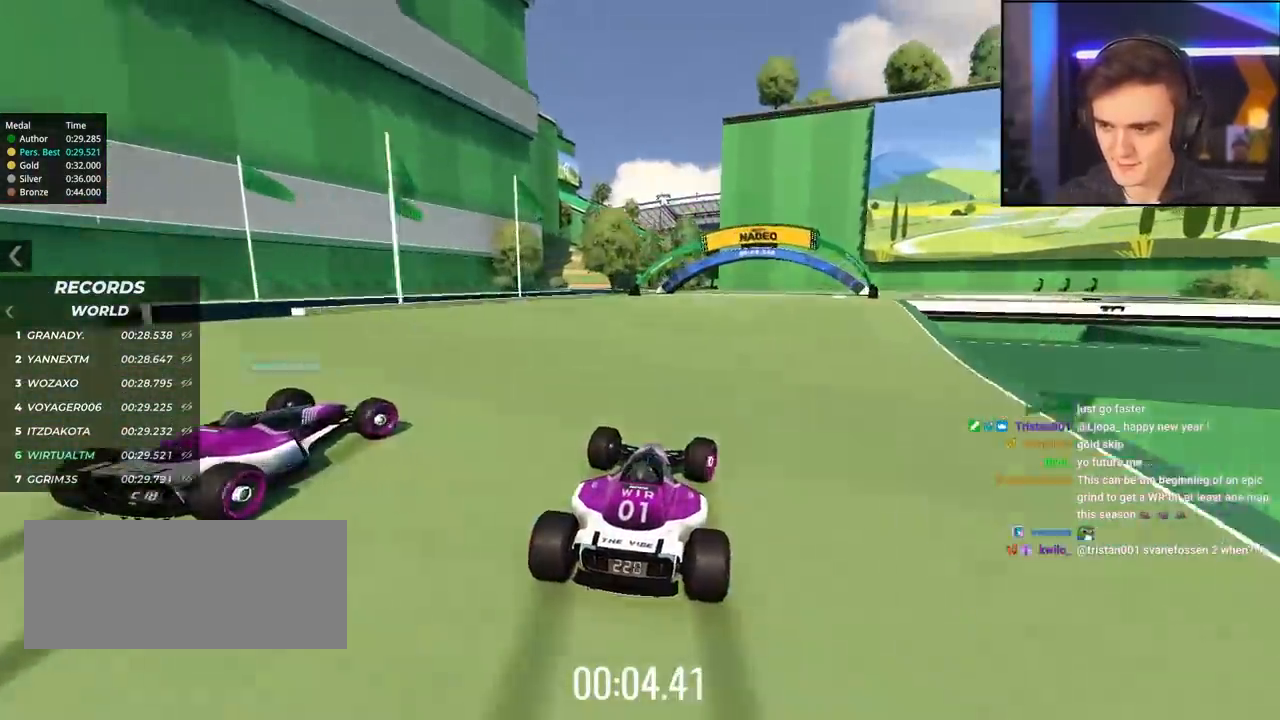
{"keys": ["right", "up"], "events": [[33, "right", "down"]]}
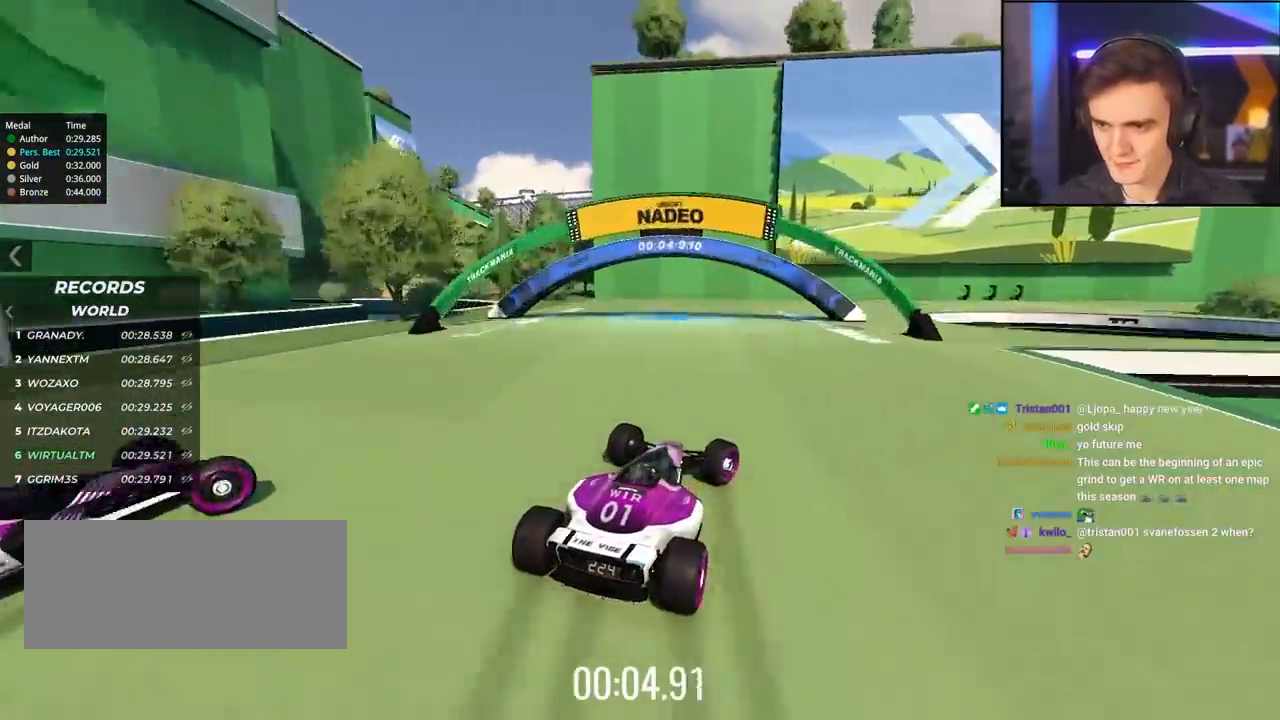
{"keys": ["right", "up"], "events": [[333, "right", "up"], [417, "right", "down"]]}
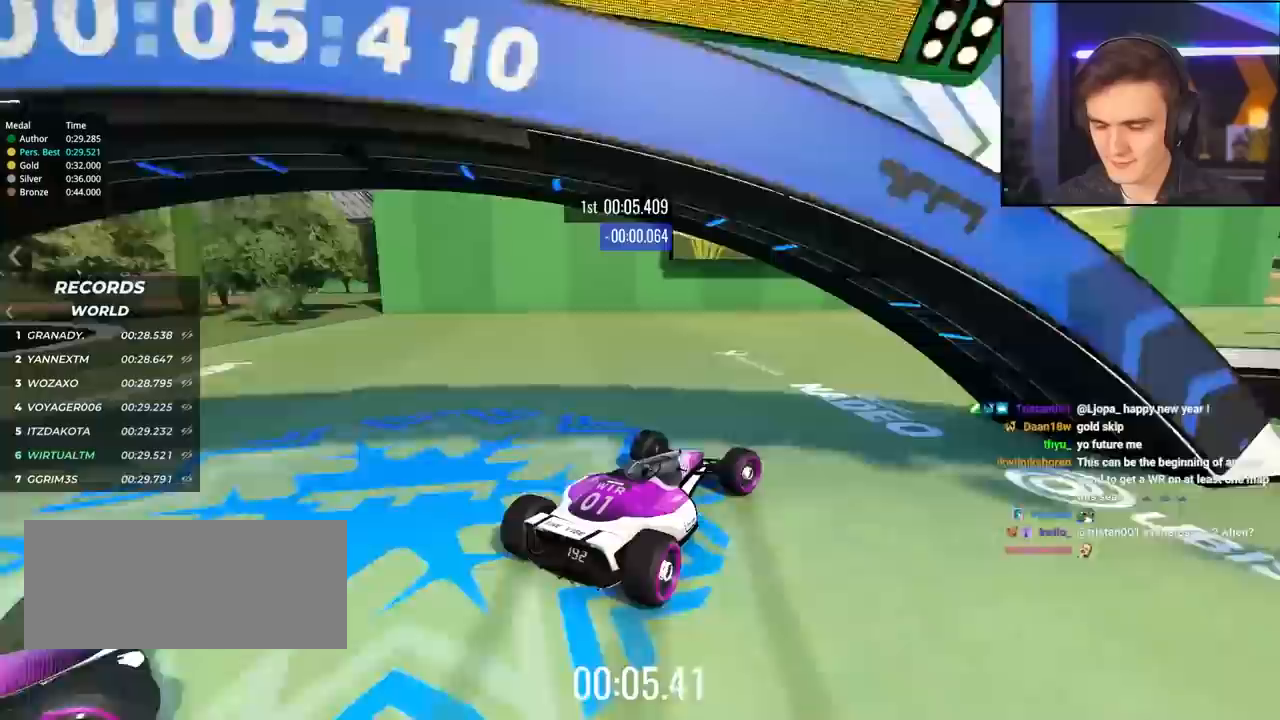
{"keys": ["up"], "events": [[200, "right", "up"], [300, "right", "down"], [483, "right", "up"]]}
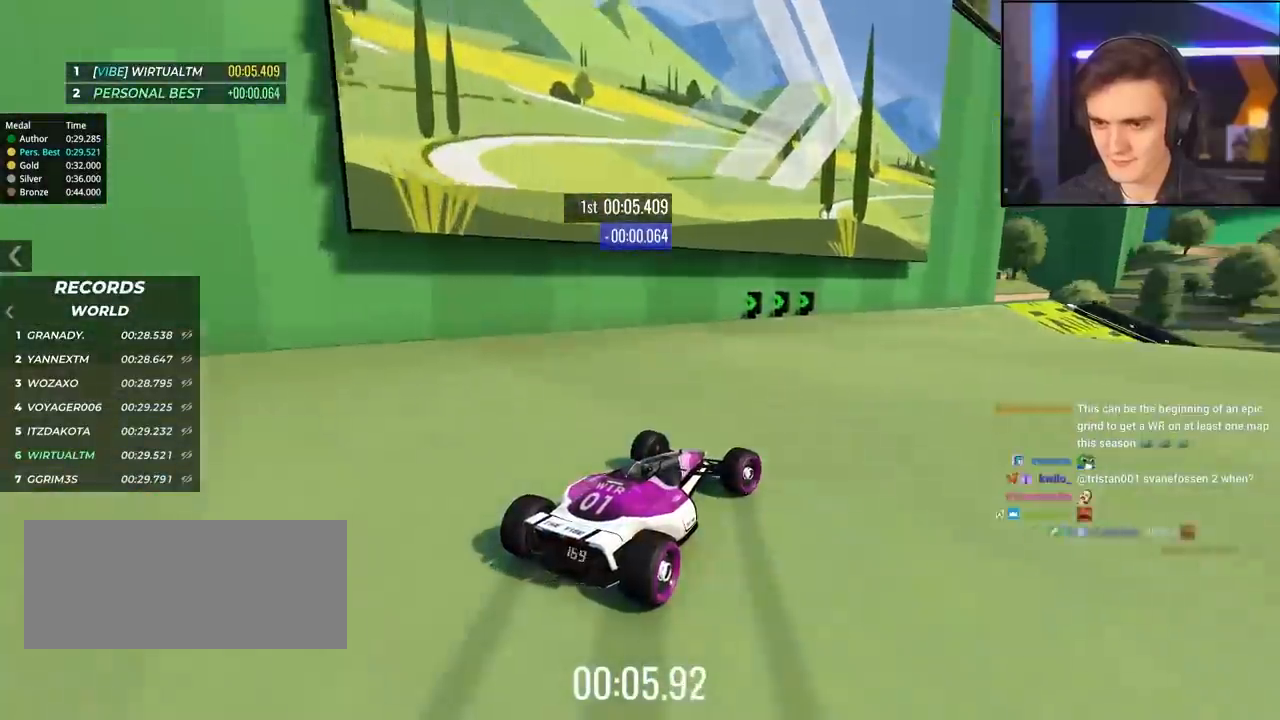
{"keys": ["up"], "events": [[83, "right", "down"], [167, "right", "up"], [317, "right", "down"], [450, "right", "up"]]}
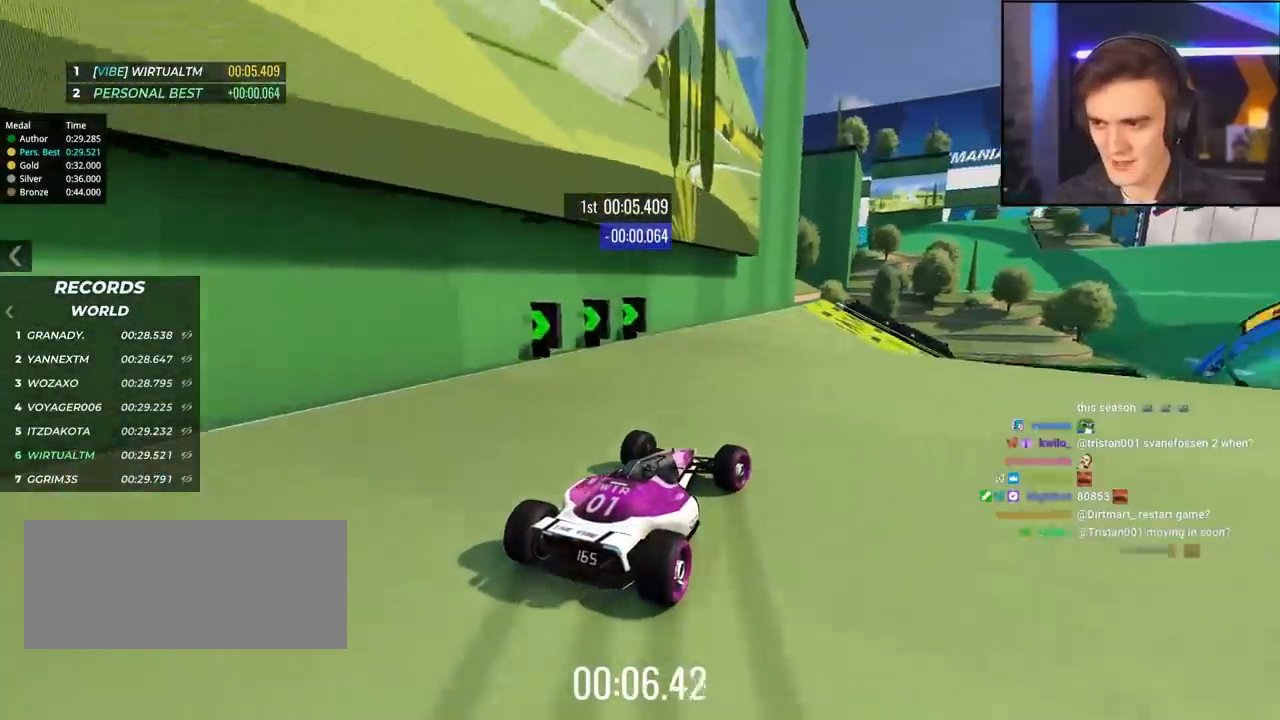
{"keys": ["right", "up"], "events": [[50, "right", "down"], [183, "right", "up"], [333, "right", "down"]]}
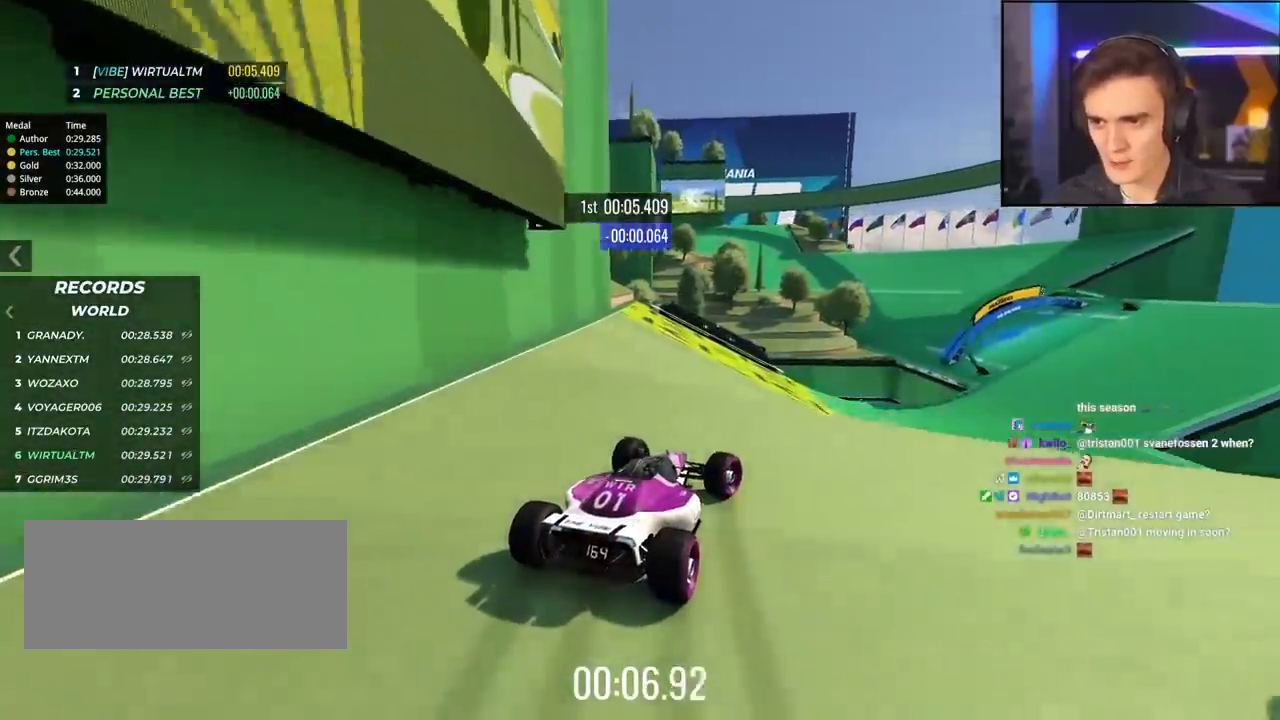
{"keys": ["up"], "events": [[17, "right", "up"], [300, "right", "down"], [433, "right", "up"]]}
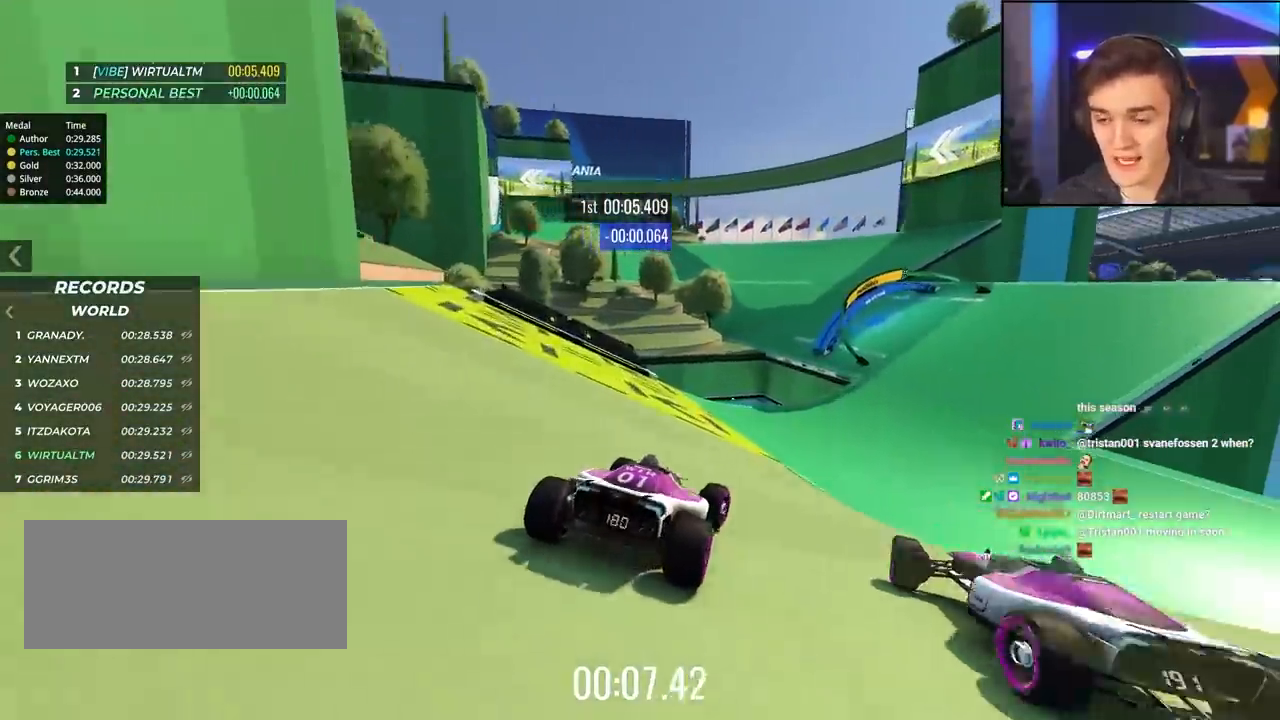
{"keys": ["up"], "events": [[83, "right", "down"], [267, "right", "up"], [317, "right", "down"], [500, "right", "up"]]}
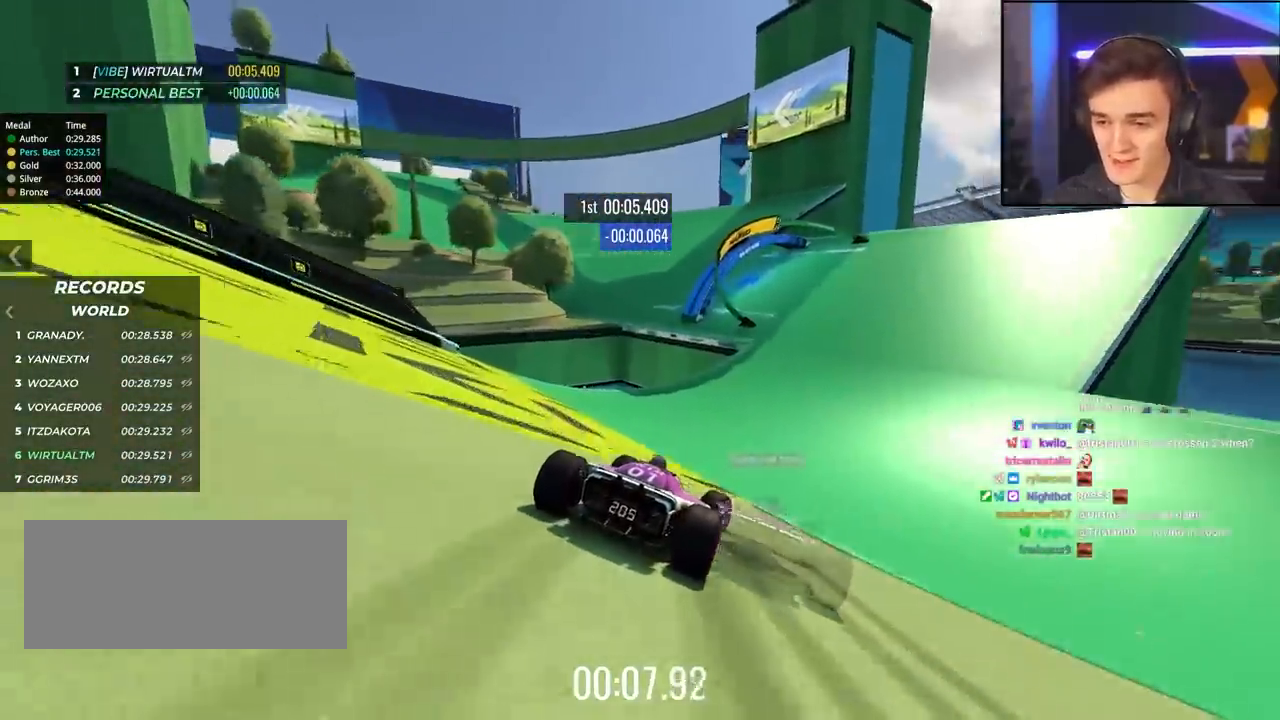
{"keys": ["up"], "events": []}
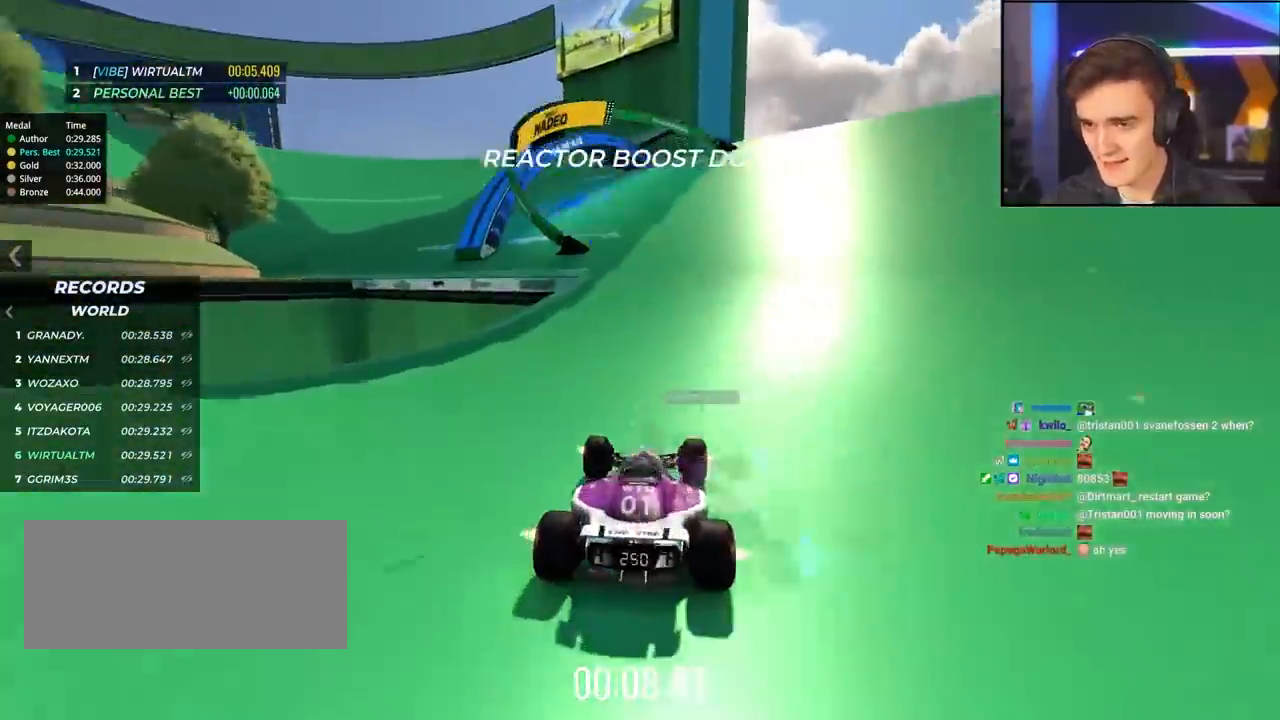
{"keys": ["left", "up"], "events": [[17, "left", "down"]]}
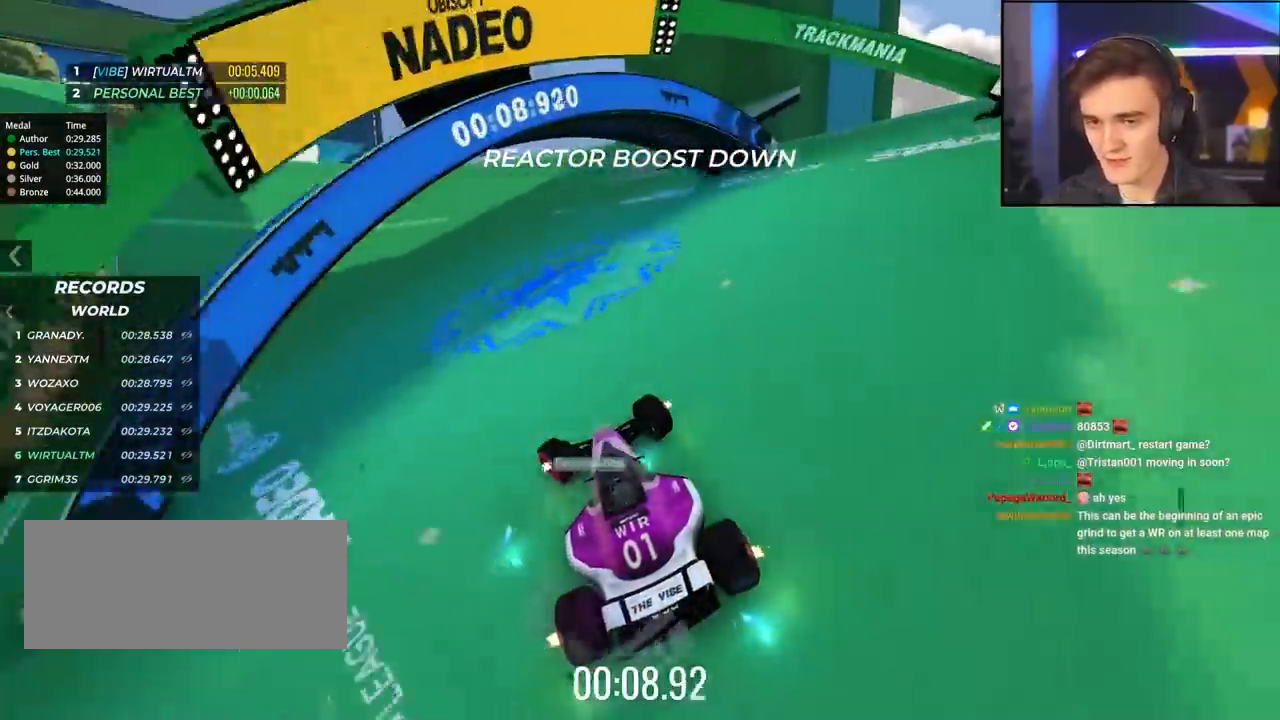
{"keys": ["left", "up"], "events": [[267, "left", "up"], [367, "left", "down"]]}
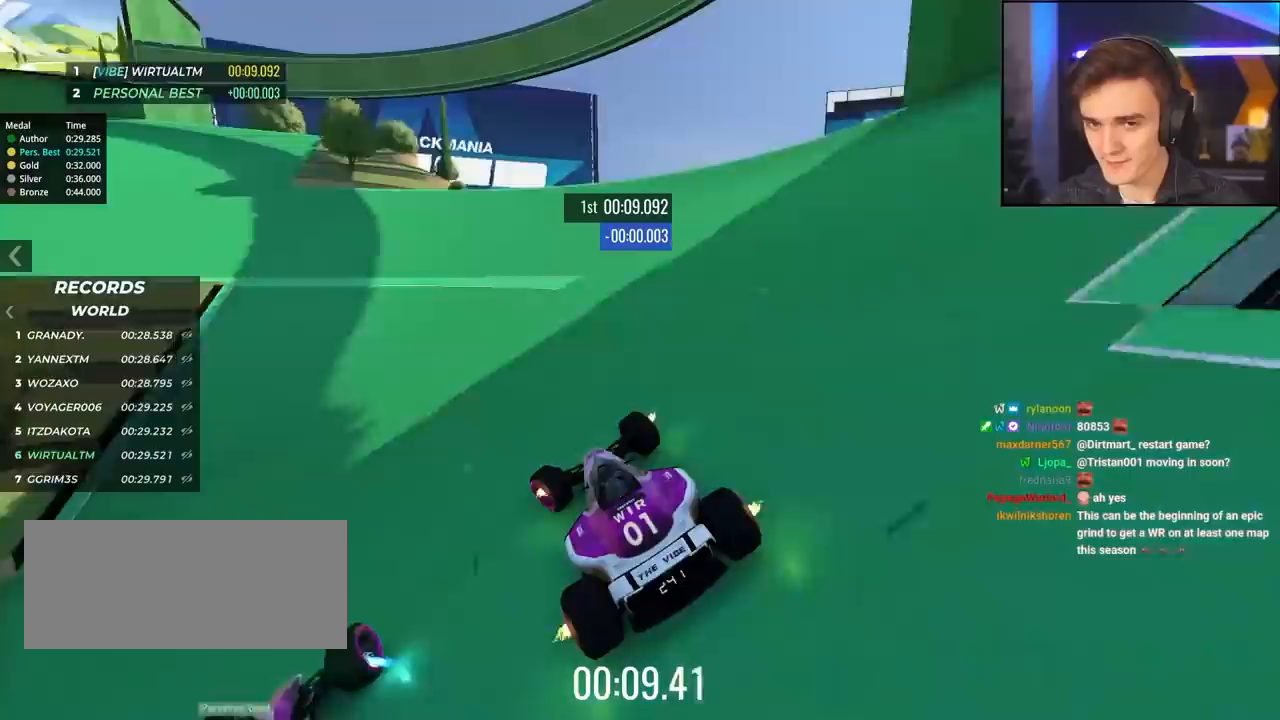
{"keys": ["up"], "events": [[133, "left", "up"], [333, "left", "down"], [417, "left", "up"]]}
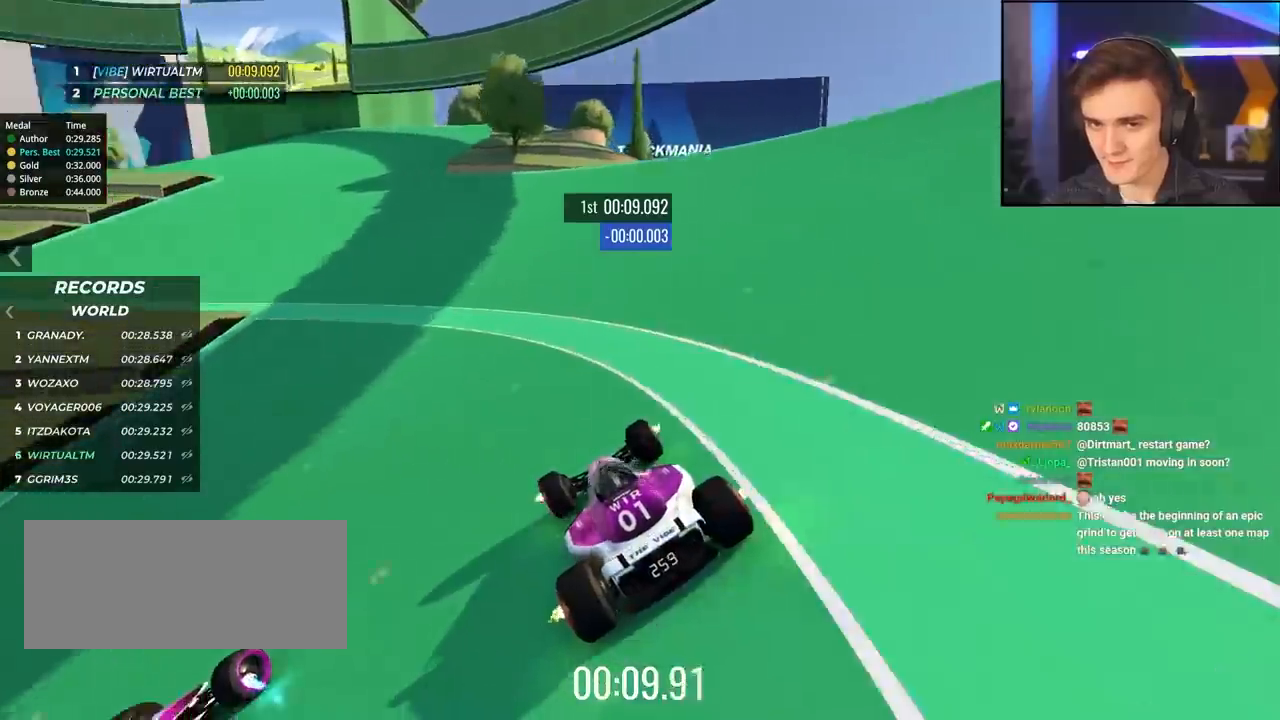
{"keys": ["up"], "events": [[150, "left", "down"], [483, "left", "up"]]}
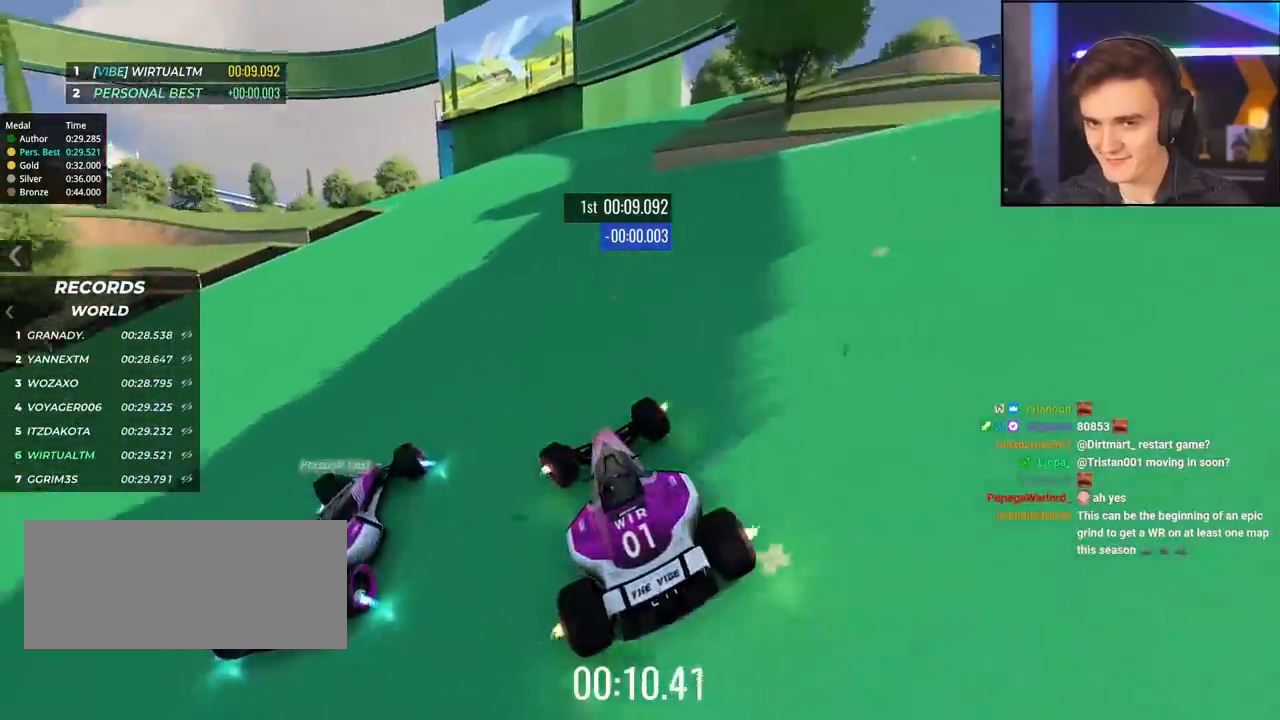
{"keys": ["left", "up"], "events": [[33, "left", "down"]]}
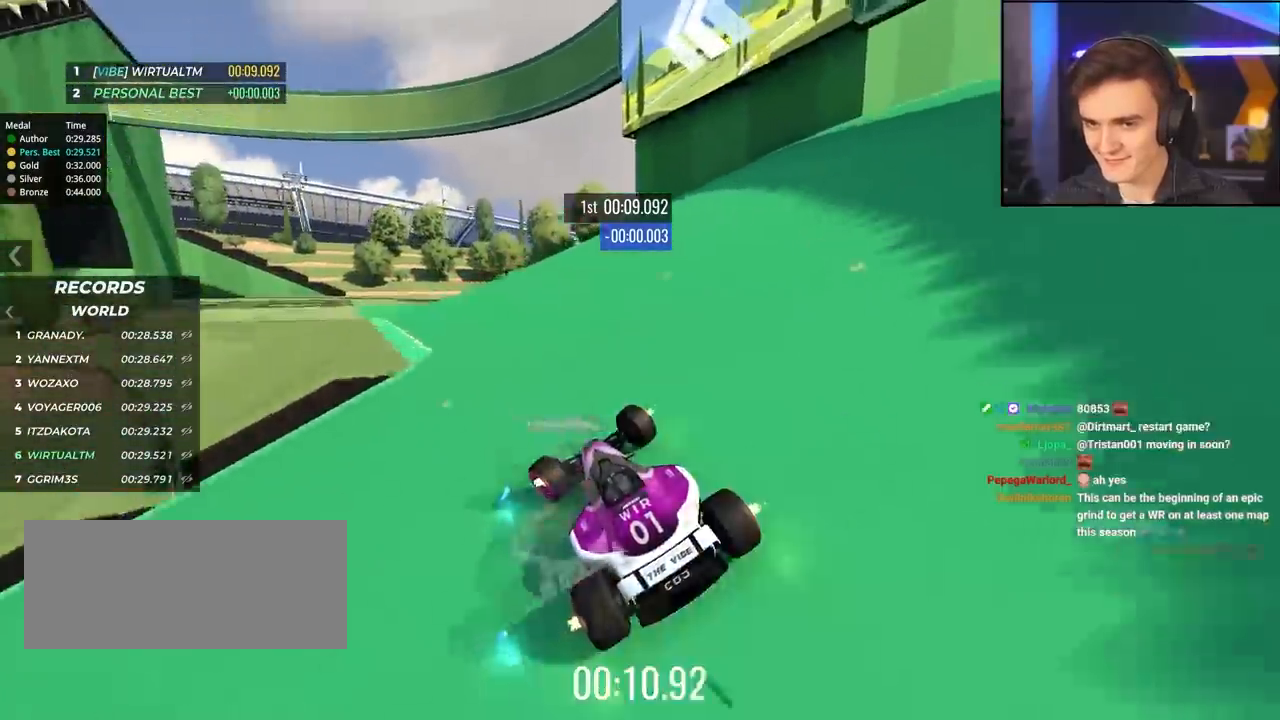
{"keys": ["left", "up"], "events": [[50, "up", "up"], [233, "up", "down"], [417, "left", "up"], [467, "left", "down"]]}
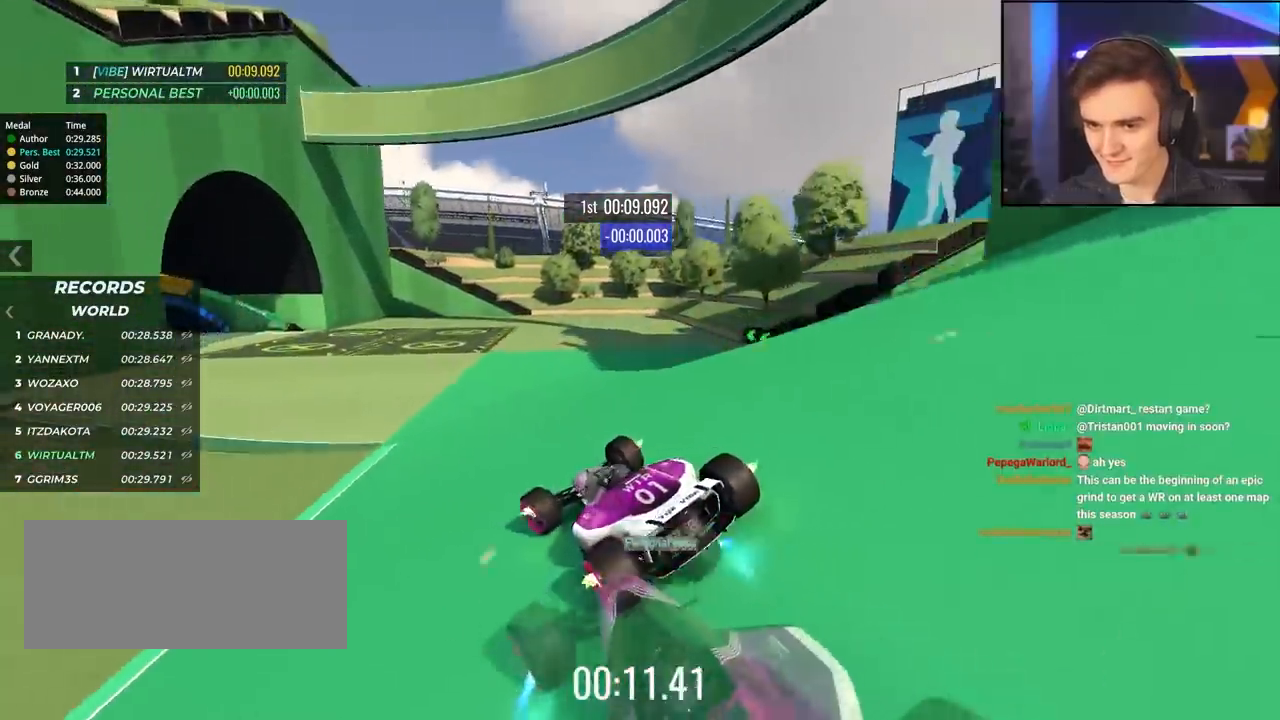
{"keys": ["up"], "events": [[433, "left", "up"]]}
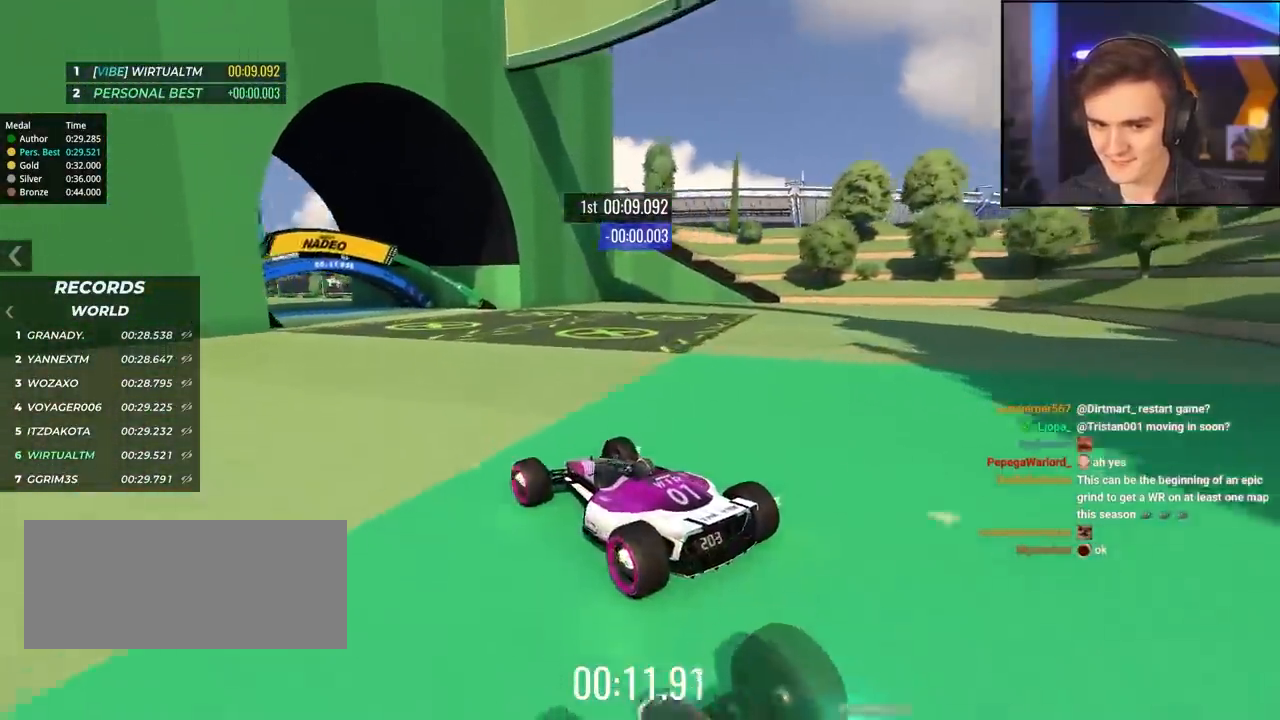
{"keys": ["up"], "events": [[133, "left", "down"], [167, "left", "up"]]}
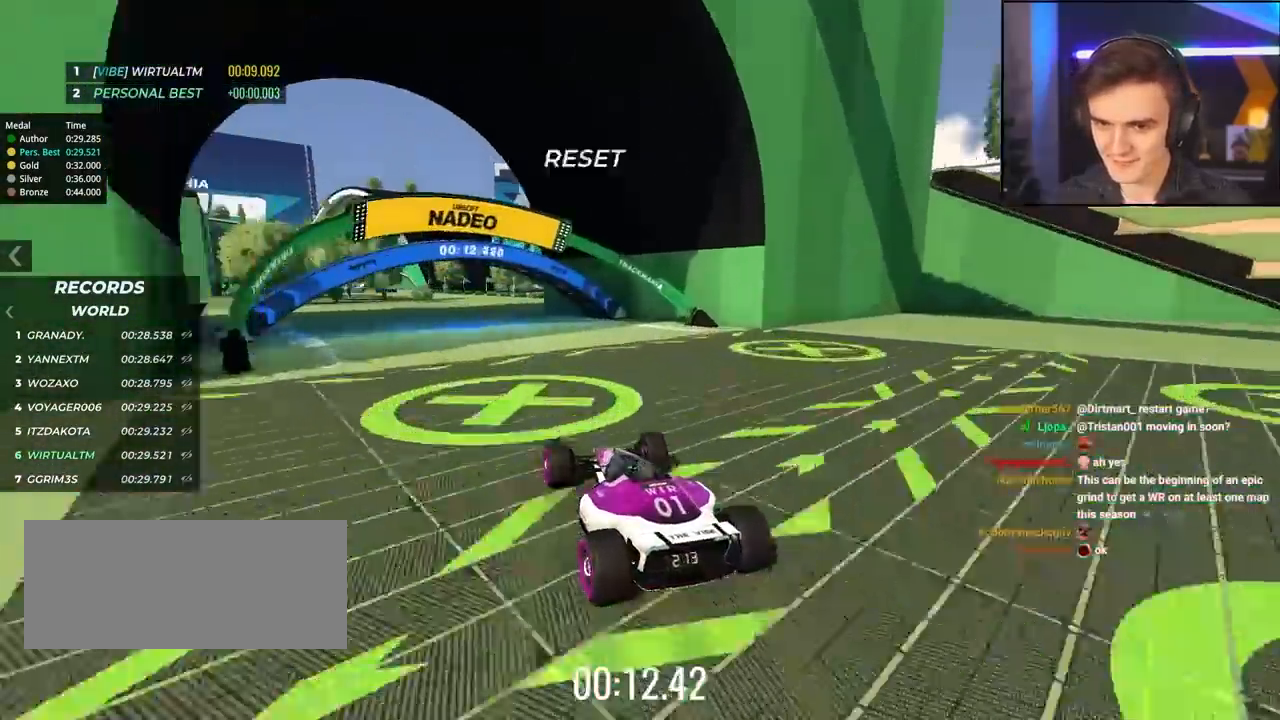
{"keys": ["up"], "events": []}
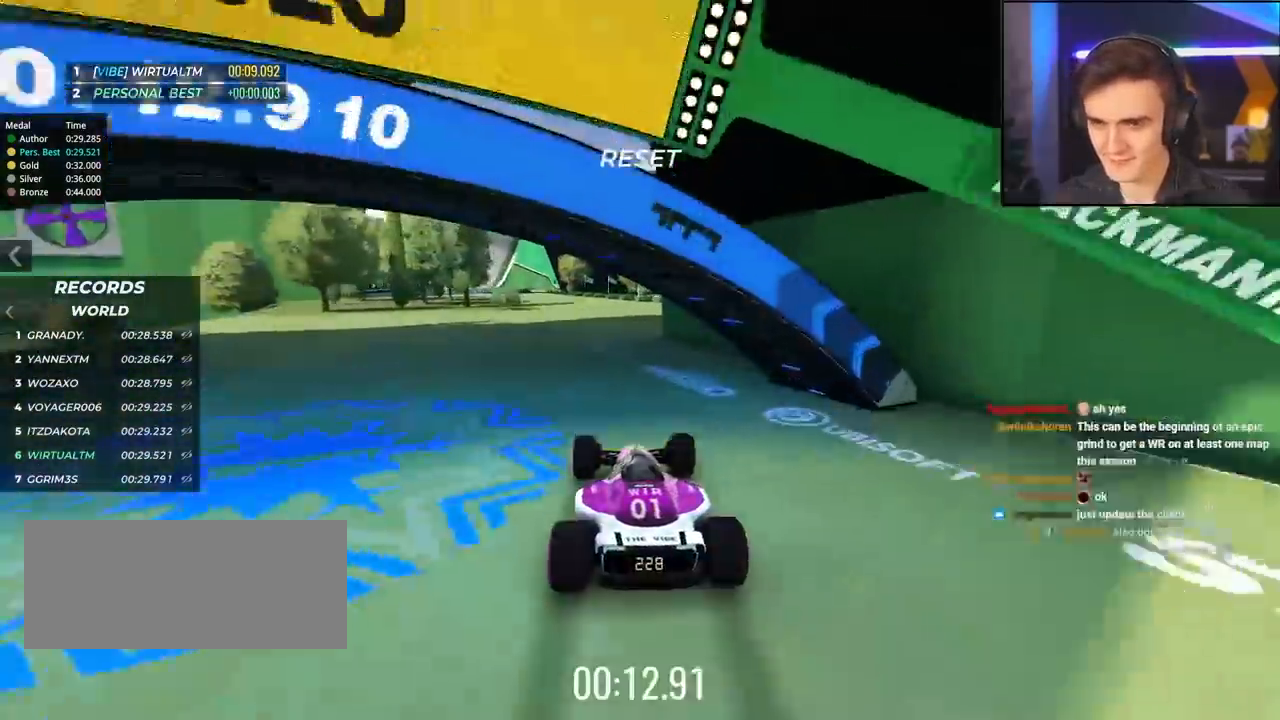
{"keys": ["left", "up"], "events": [[250, "left", "down"]]}
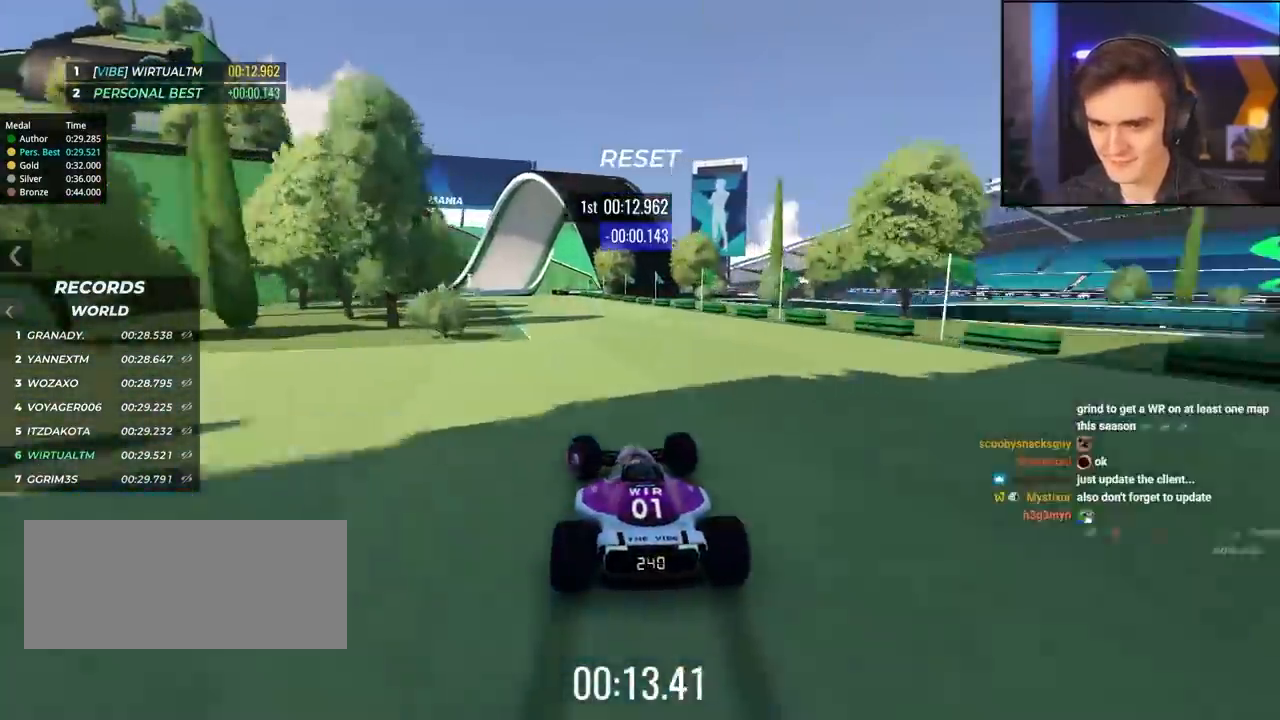
{"keys": ["up"], "events": [[150, "left", "up"], [317, "left", "down"], [367, "left", "up"]]}
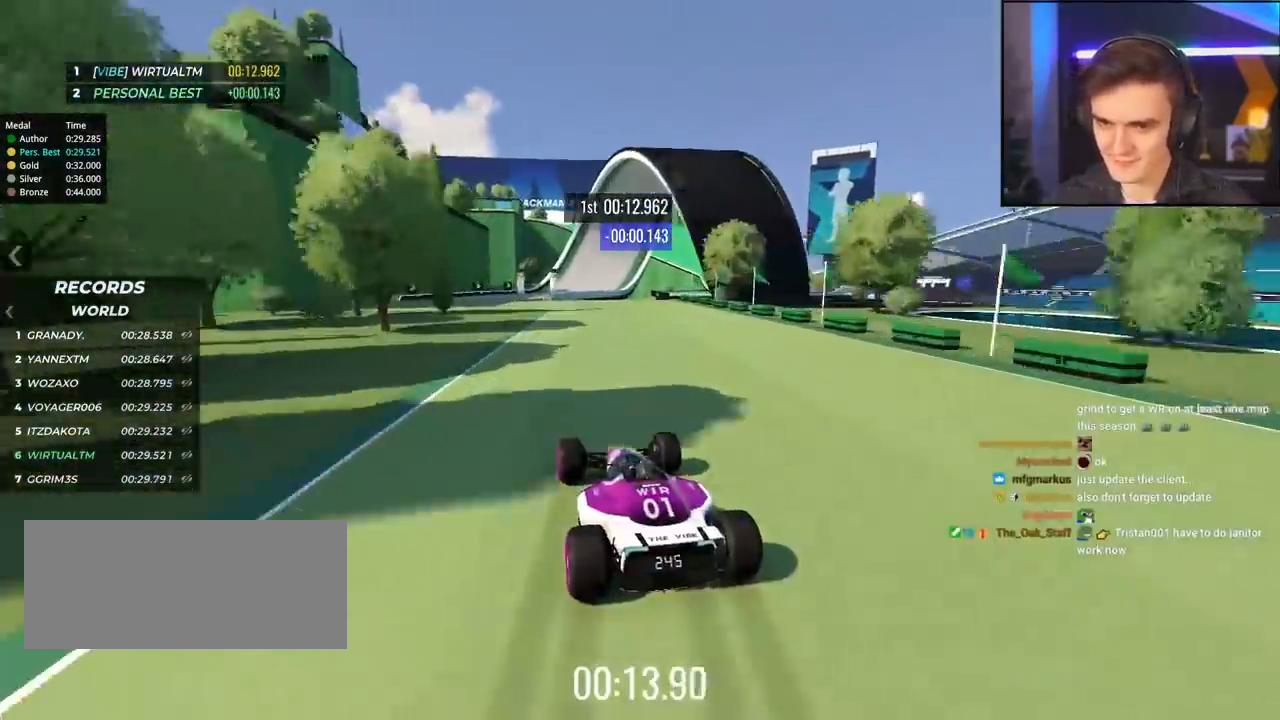
{"keys": ["left", "up"], "events": [[417, "left", "down"]]}
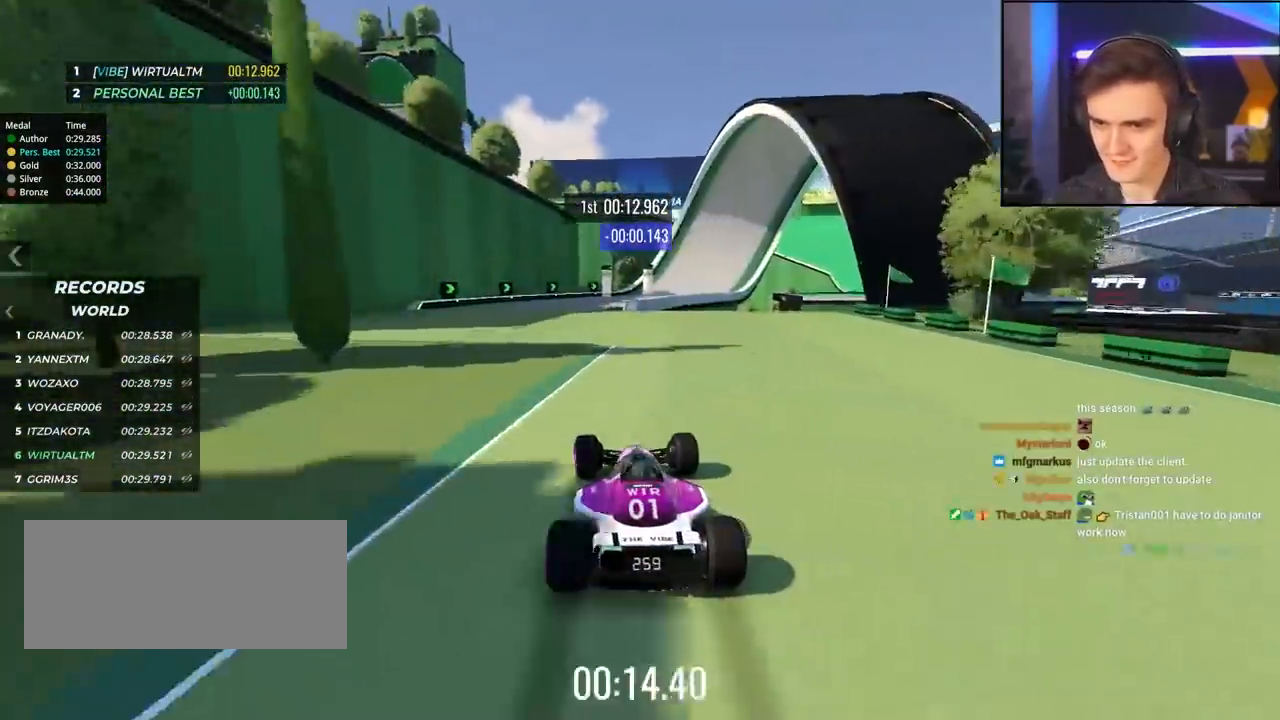
{"keys": ["up"], "events": [[67, "left", "up"], [300, "right", "down"], [433, "right", "up"]]}
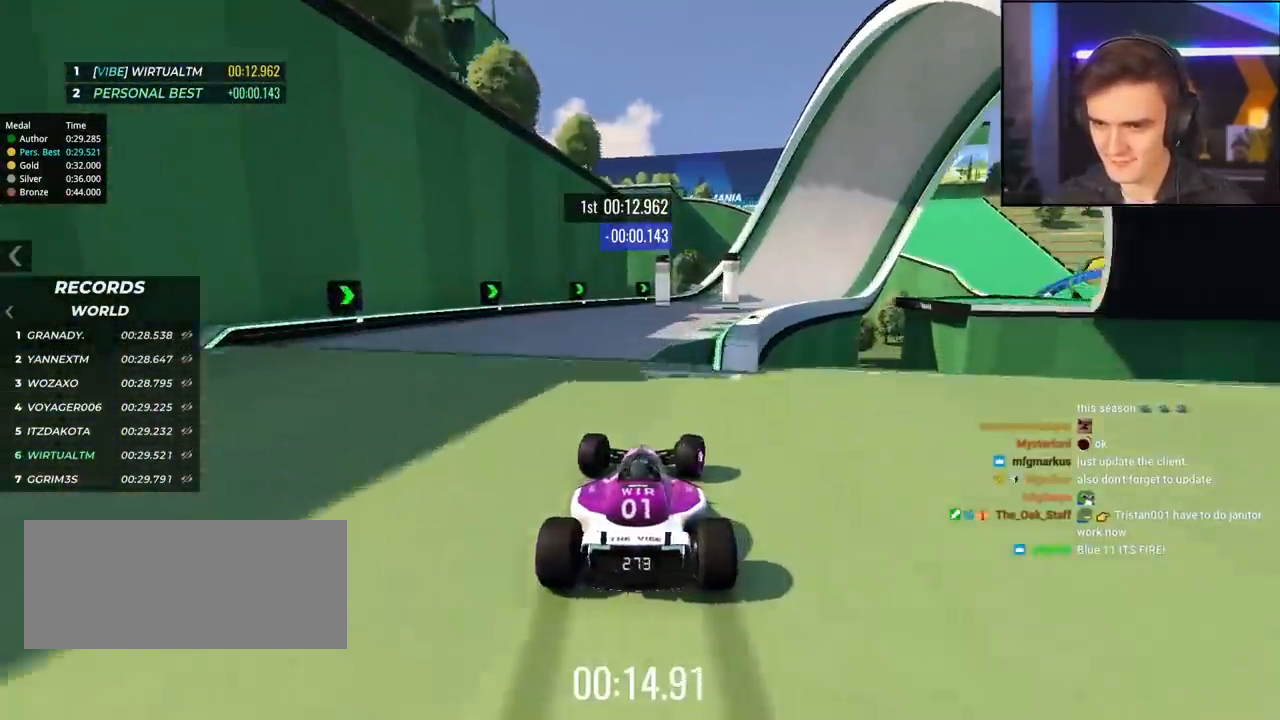
{"keys": ["right", "up"], "events": [[267, "right", "down"], [400, "right", "up"], [450, "right", "down"]]}
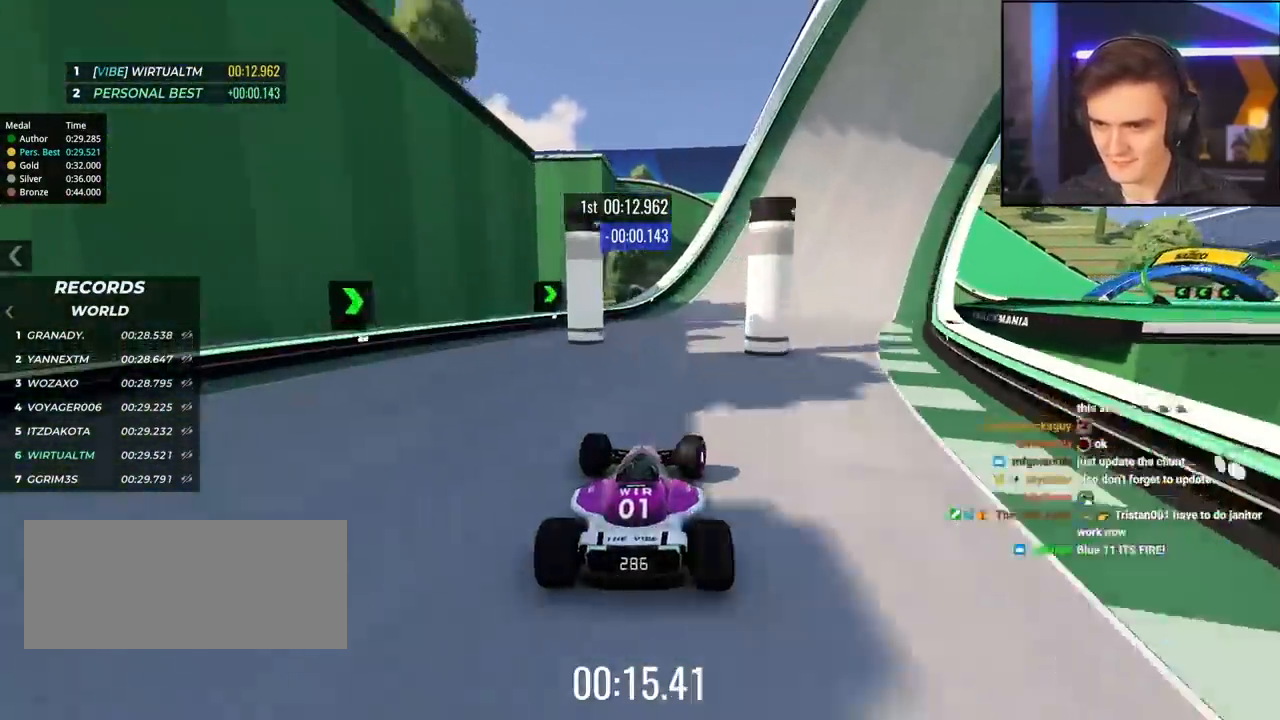
{"keys": ["up"], "events": [[467, "right", "up"]]}
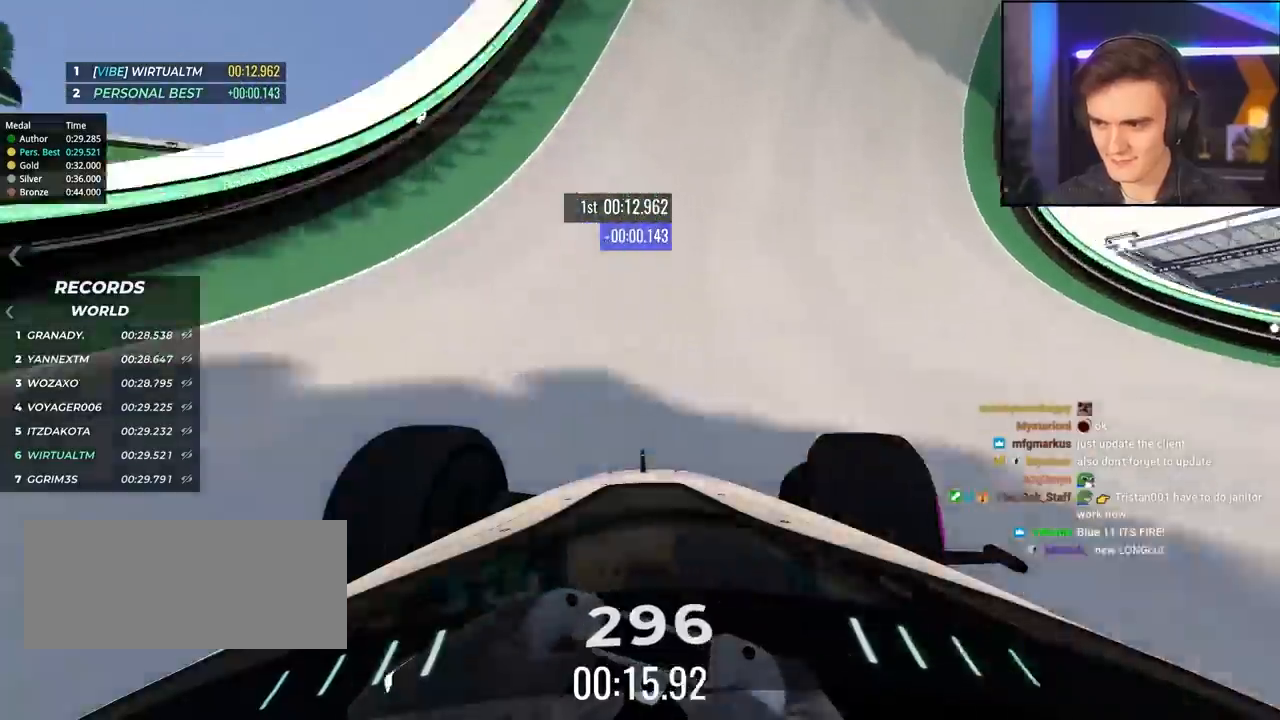
{"keys": ["up"], "events": [[350, "right", "down"], [383, "right", "up"]]}